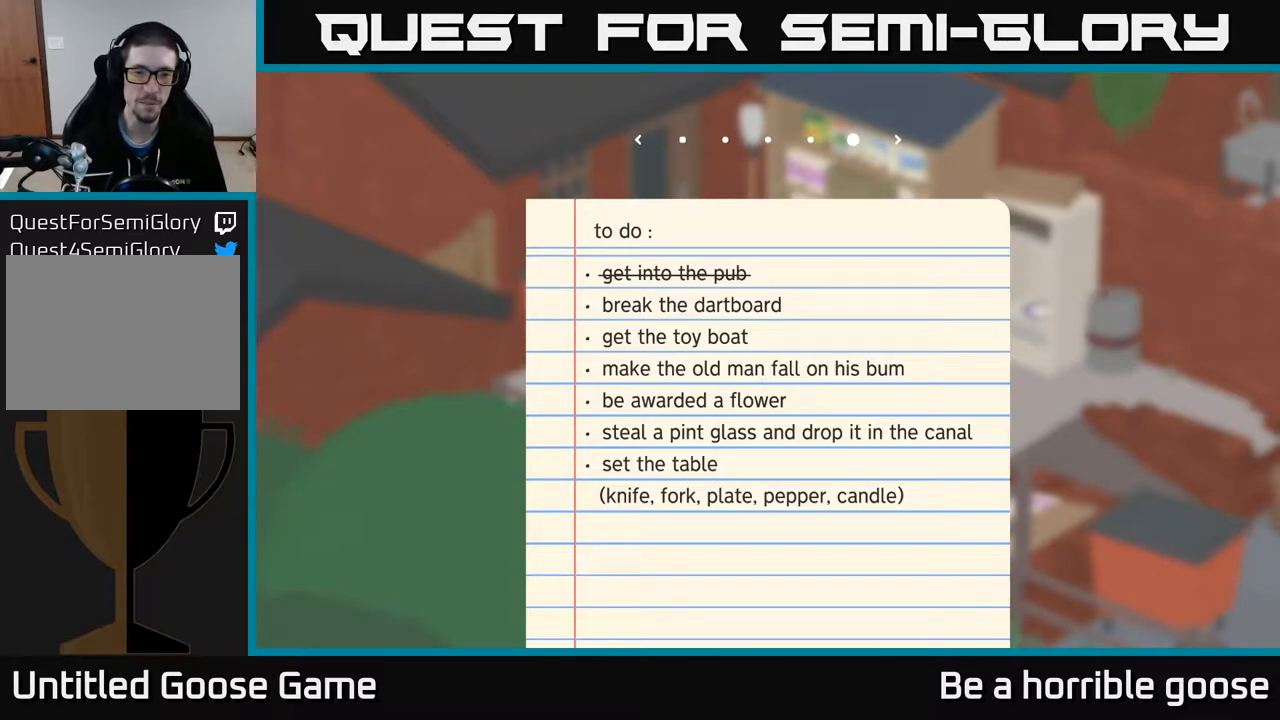
Gameplay with a controller (Xbox layout); each line is a JSON object with the inputs held at the frame after it. "events" lists button and stick changes between this image and that frame as [ms after this image, input, new state], when the widget could be followed in between.
{"buttons": [], "left_stick": "center", "right_stick": "center", "events": [[300, "SELECT", "down"], [383, "SELECT", "up"]]}
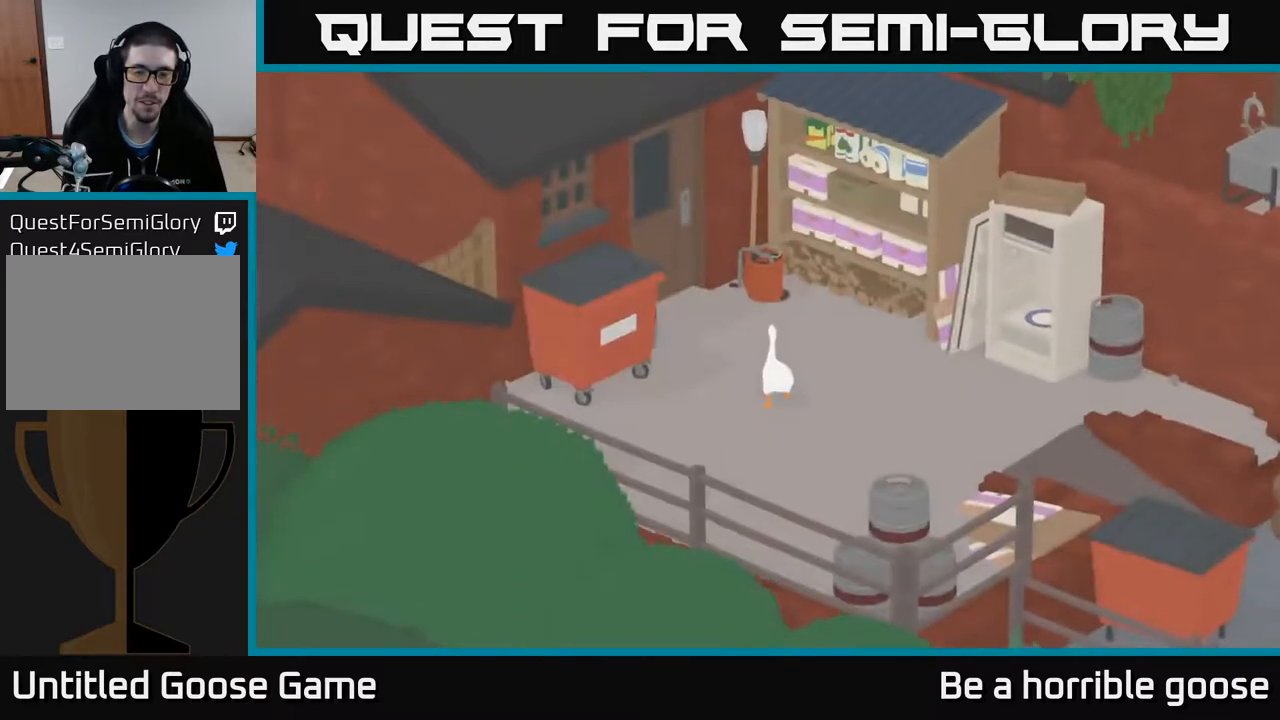
{"buttons": [], "left_stick": "left", "right_stick": "center", "events": [[167, "left_stick", "up-left"], [233, "left_stick", "left"]]}
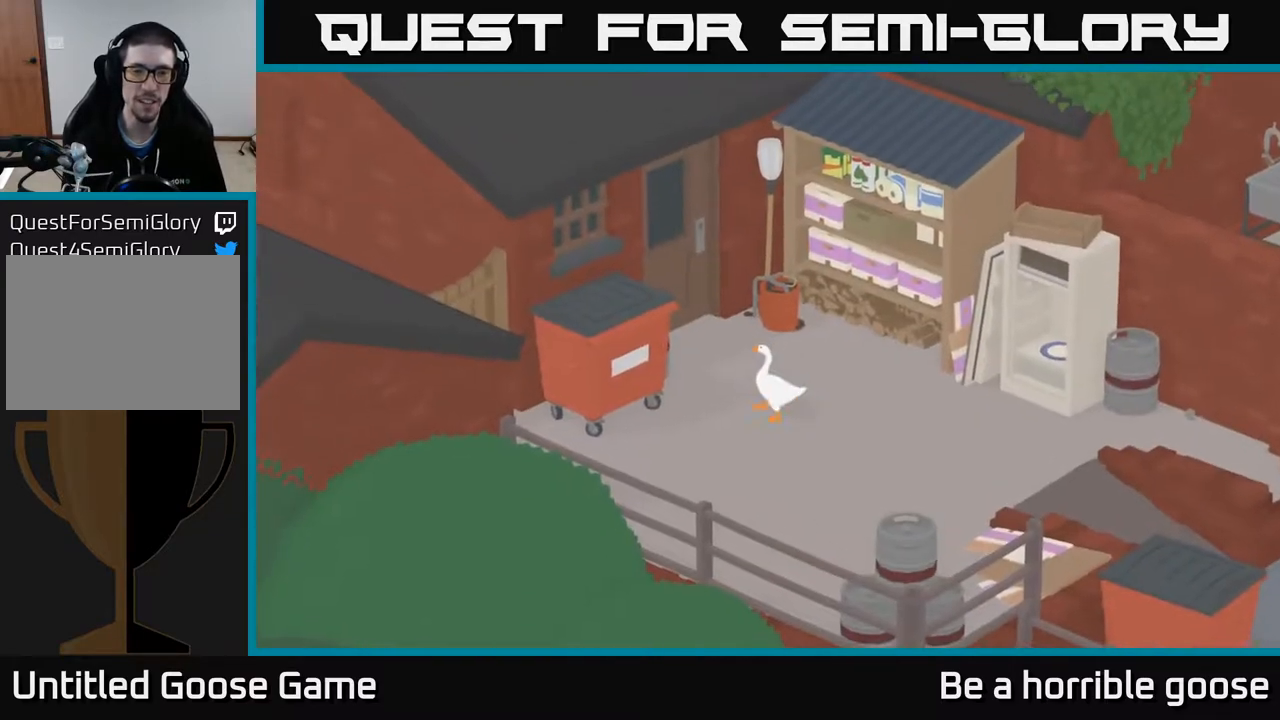
{"buttons": [], "left_stick": "left", "right_stick": "center", "events": [[17, "A", "down"], [217, "left_stick", "up-left"], [300, "A", "up"], [450, "left_stick", "left"]]}
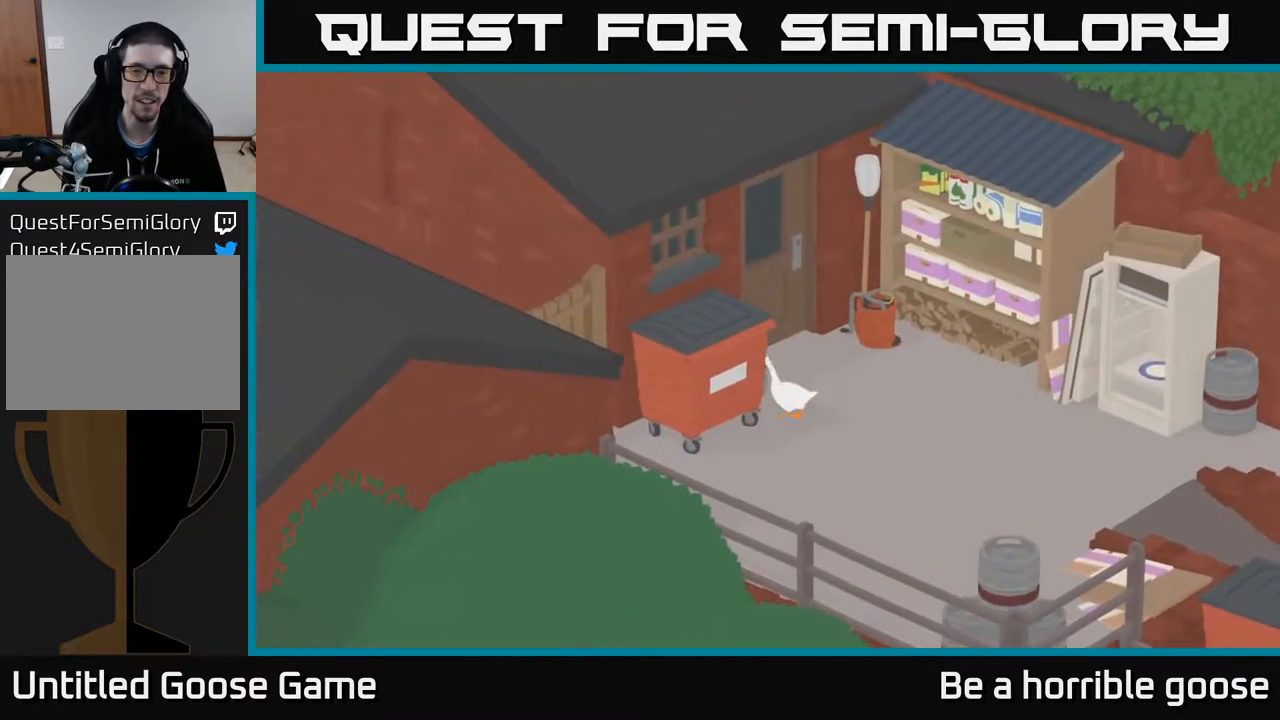
{"buttons": [], "left_stick": "up-right", "right_stick": "center", "events": [[233, "left_stick", "center"], [433, "left_stick", "up-right"]]}
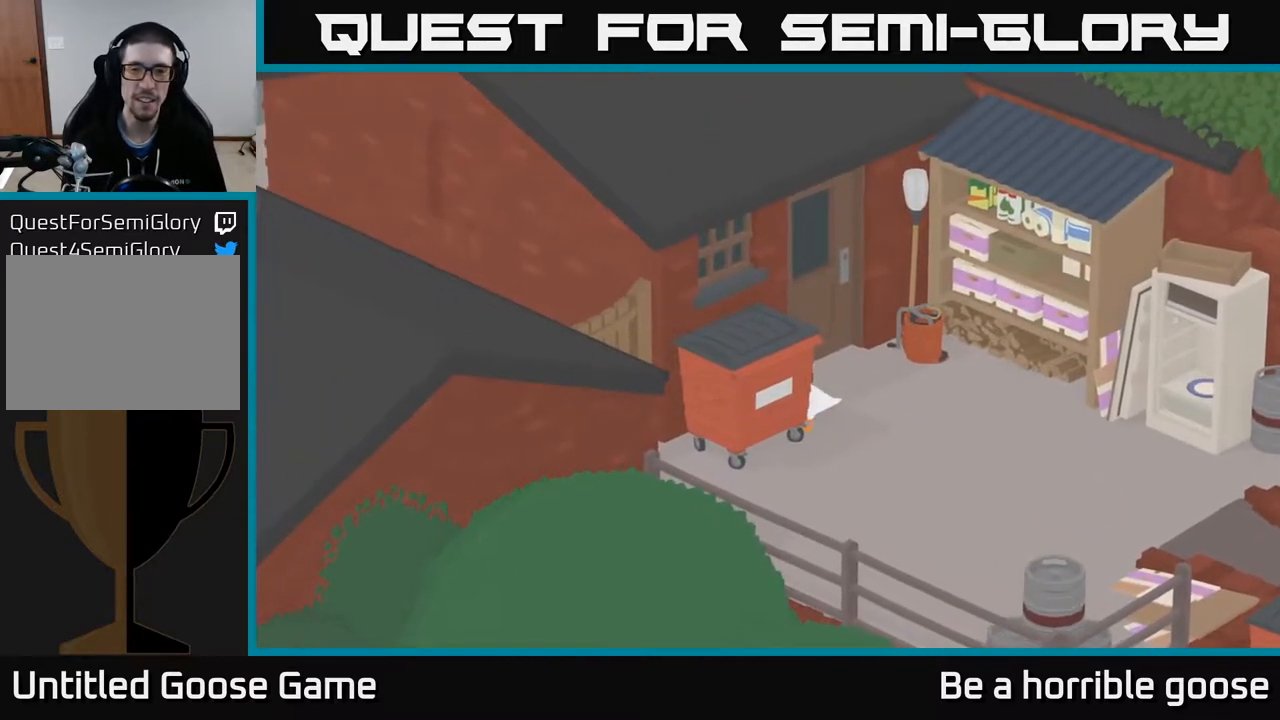
{"buttons": ["A"], "left_stick": "up-right", "right_stick": "center", "events": [[217, "A", "down"]]}
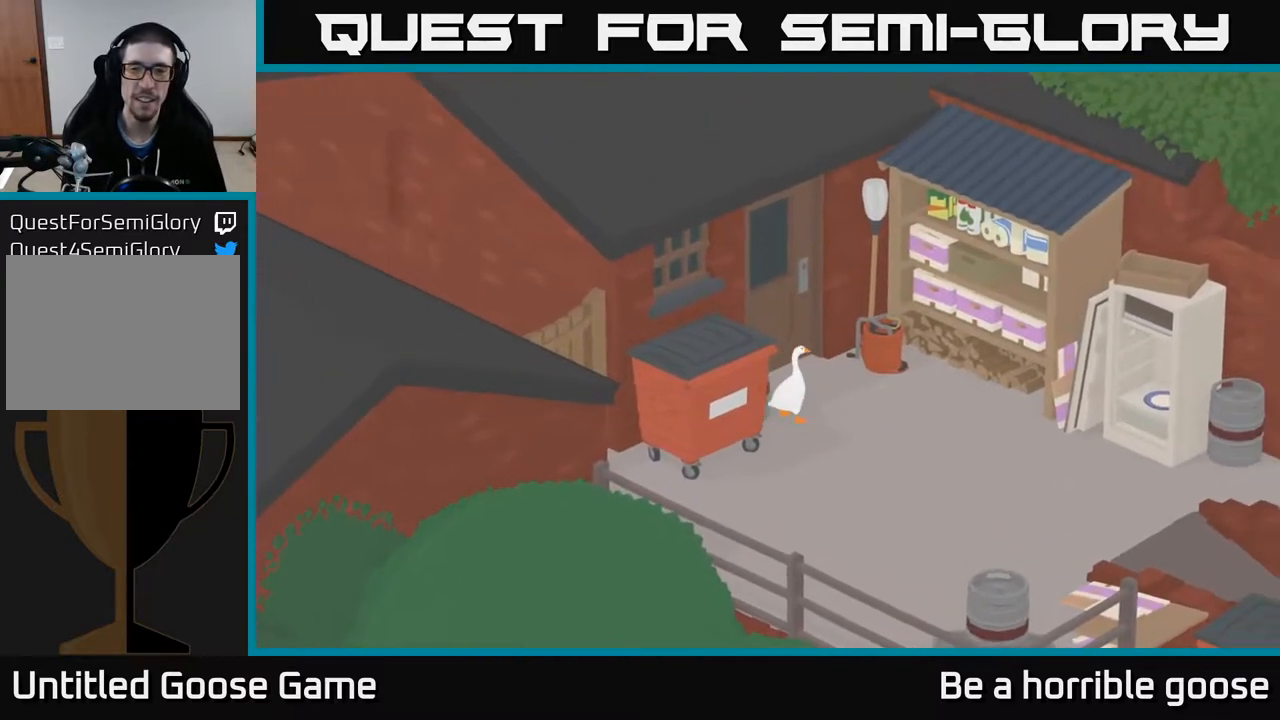
{"buttons": [], "left_stick": "up-right", "right_stick": "center", "events": [[17, "A", "up"]]}
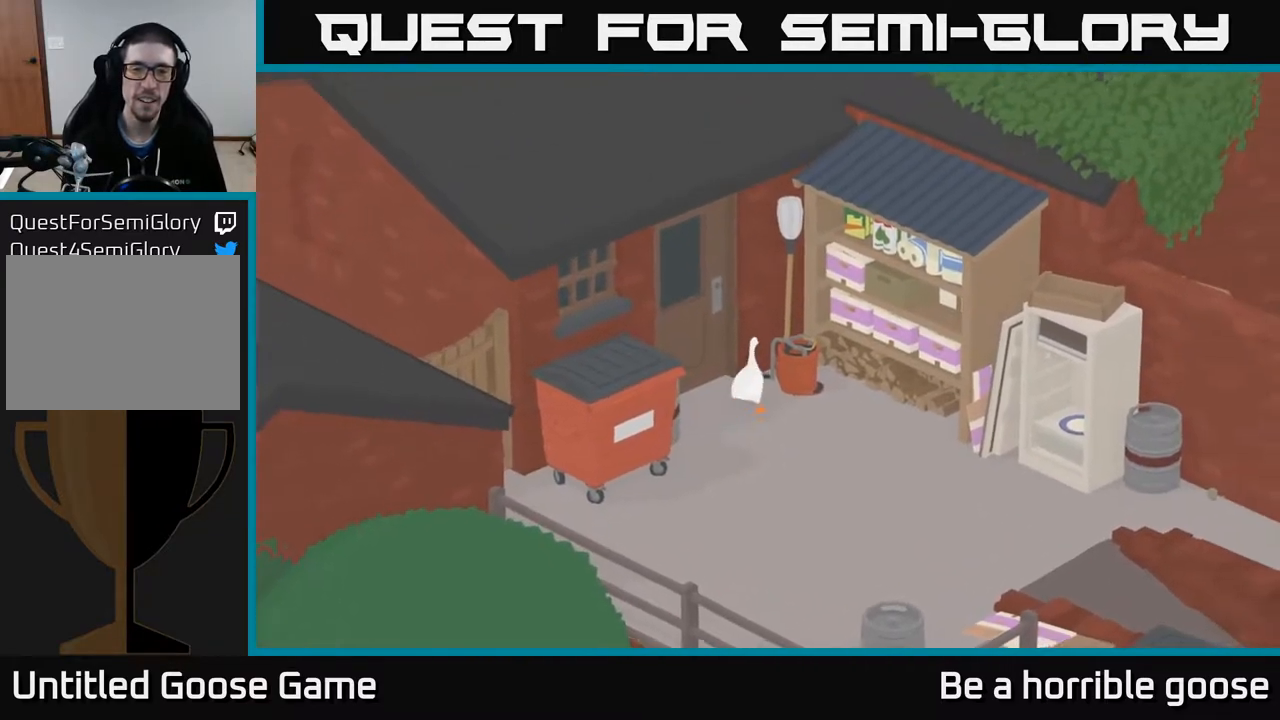
{"buttons": [], "left_stick": "center", "right_stick": "center", "events": [[200, "left_stick", "center"], [433, "X", "down"], [500, "X", "up"]]}
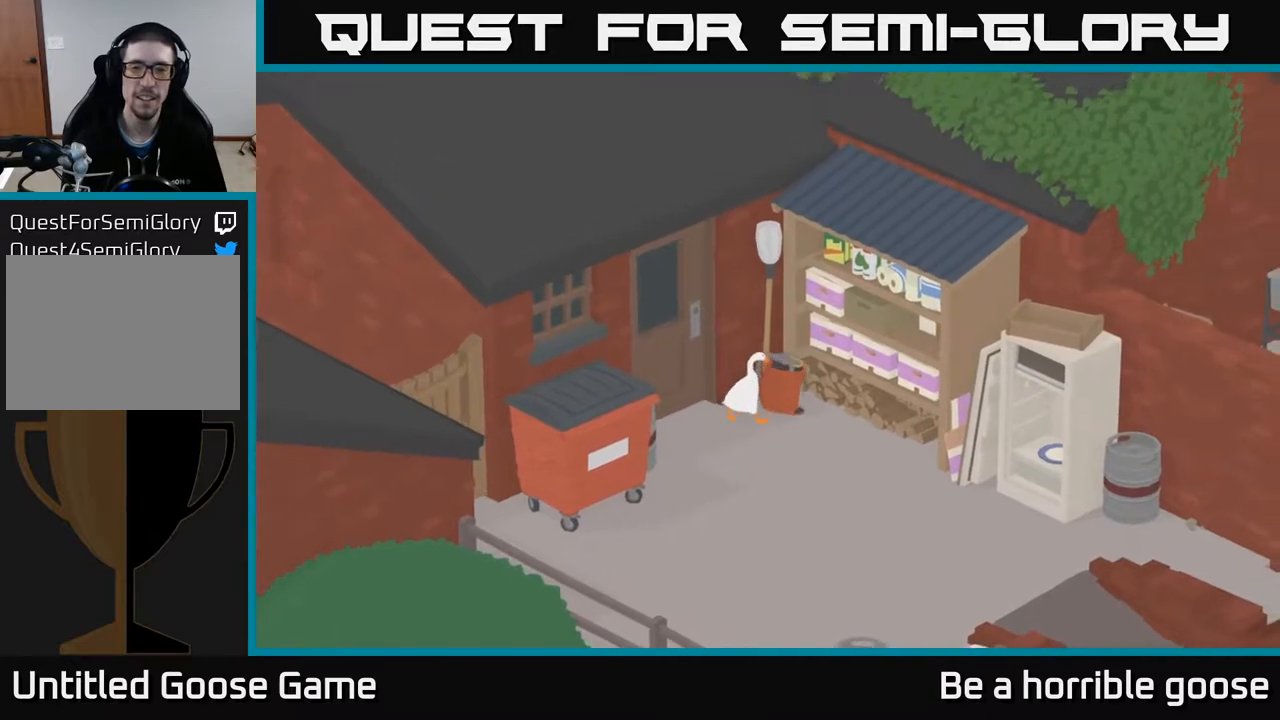
{"buttons": ["B"], "left_stick": "center", "right_stick": "center", "events": [[383, "B", "down"]]}
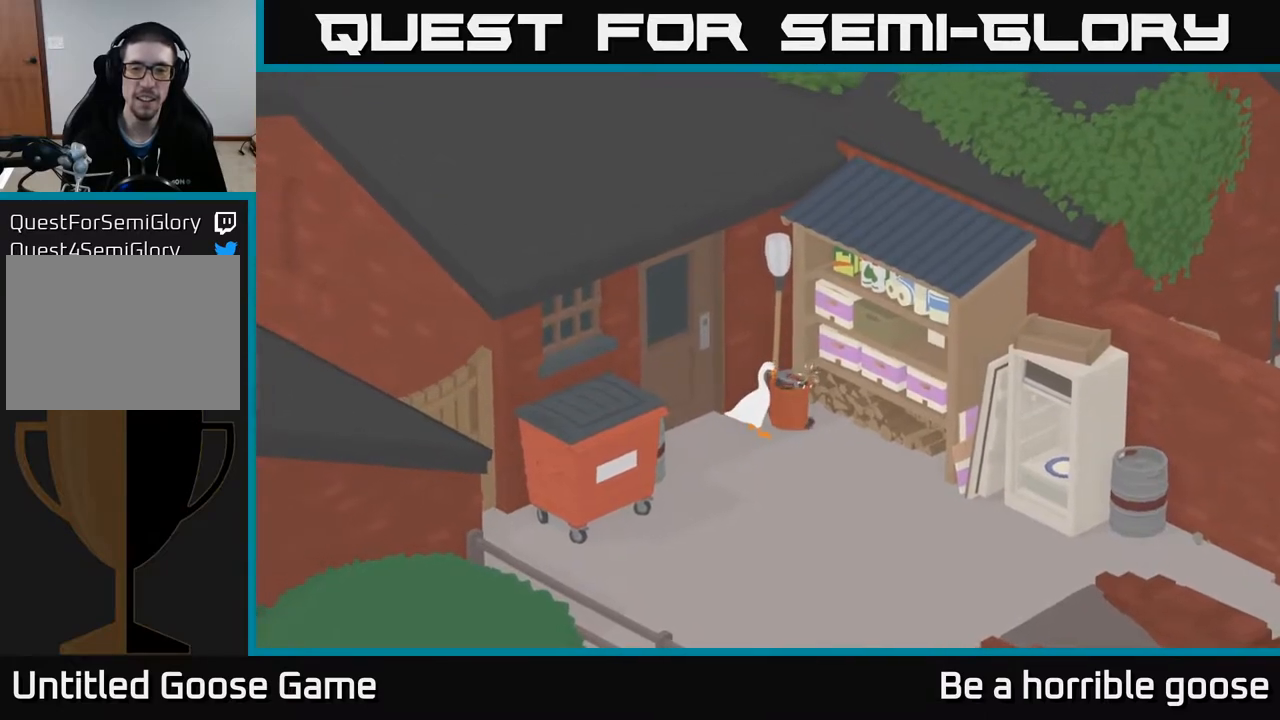
{"buttons": [], "left_stick": "down", "right_stick": "center", "events": [[67, "B", "up"], [100, "left_stick", "down"]]}
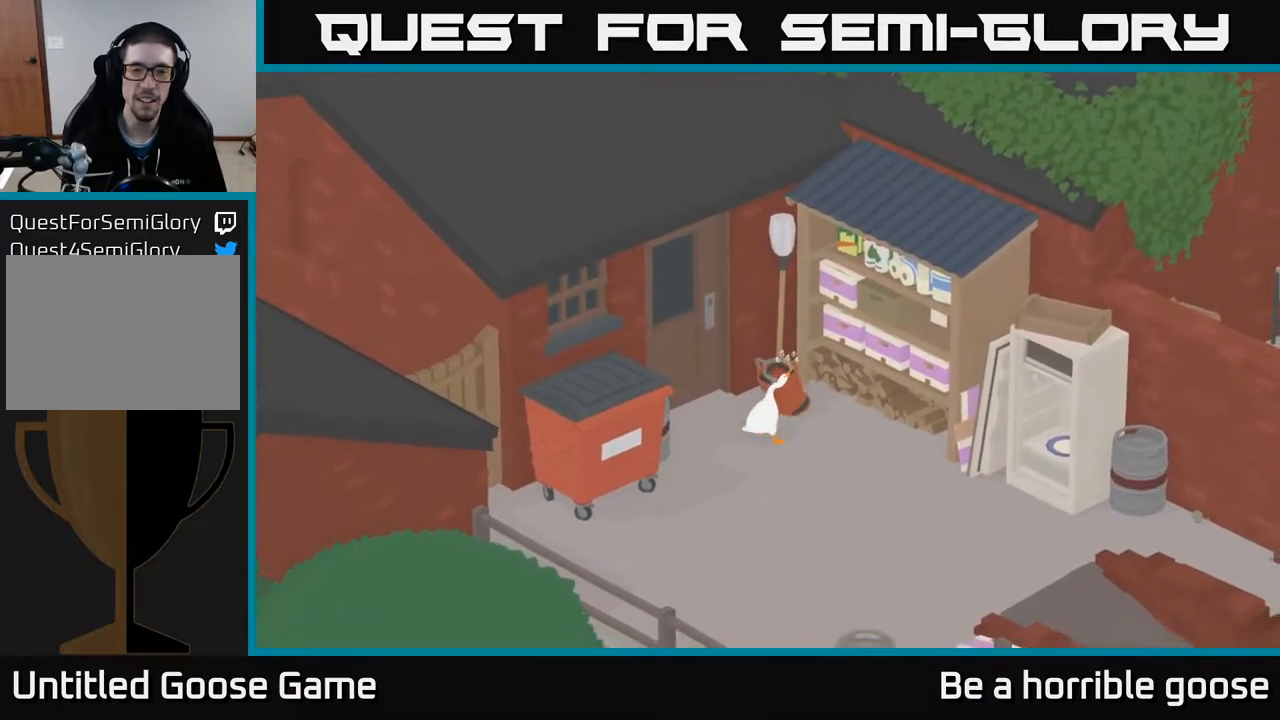
{"buttons": [], "left_stick": "down-right", "right_stick": "center", "events": [[217, "left_stick", "down-right"]]}
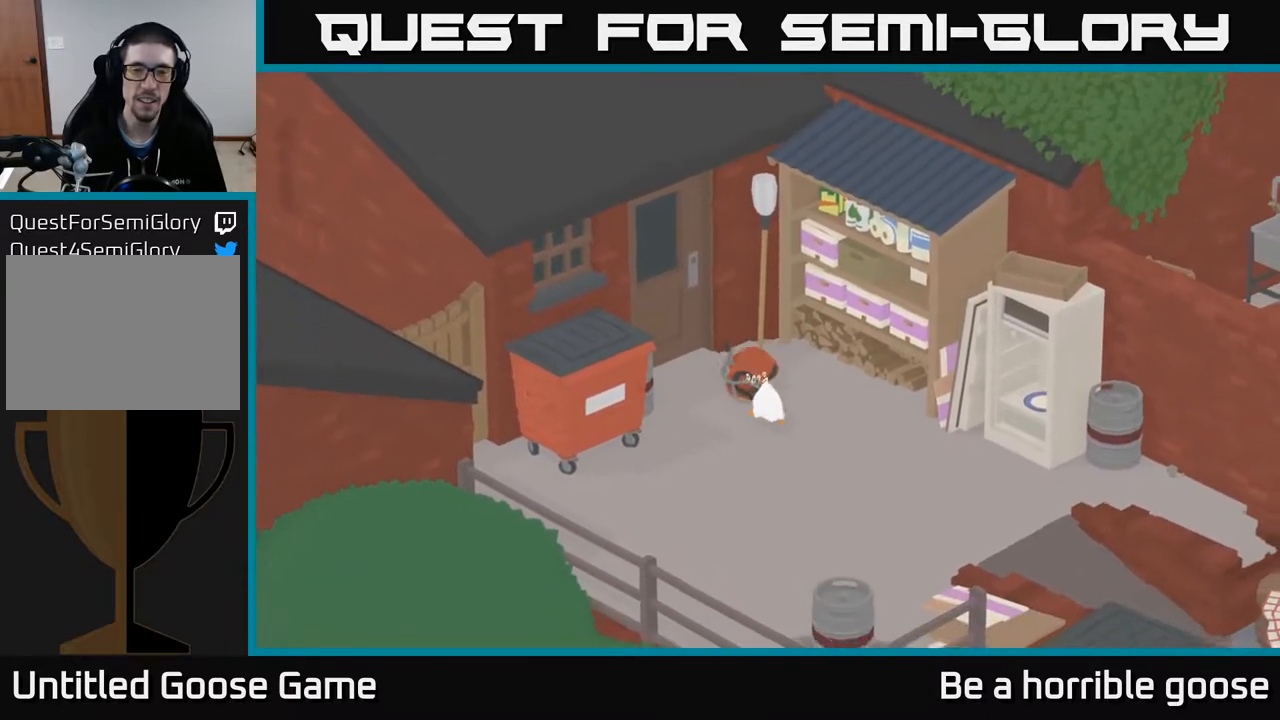
{"buttons": [], "left_stick": "down-right", "right_stick": "center", "events": []}
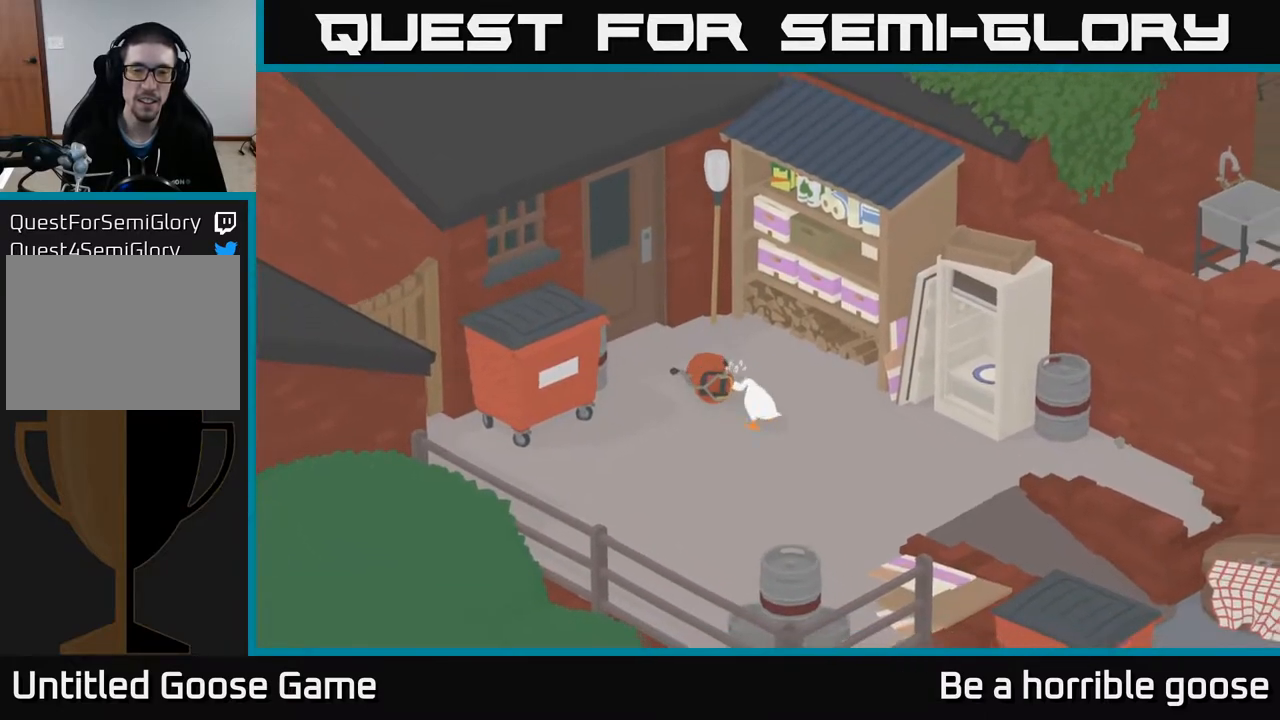
{"buttons": [], "left_stick": "down-right", "right_stick": "center", "events": []}
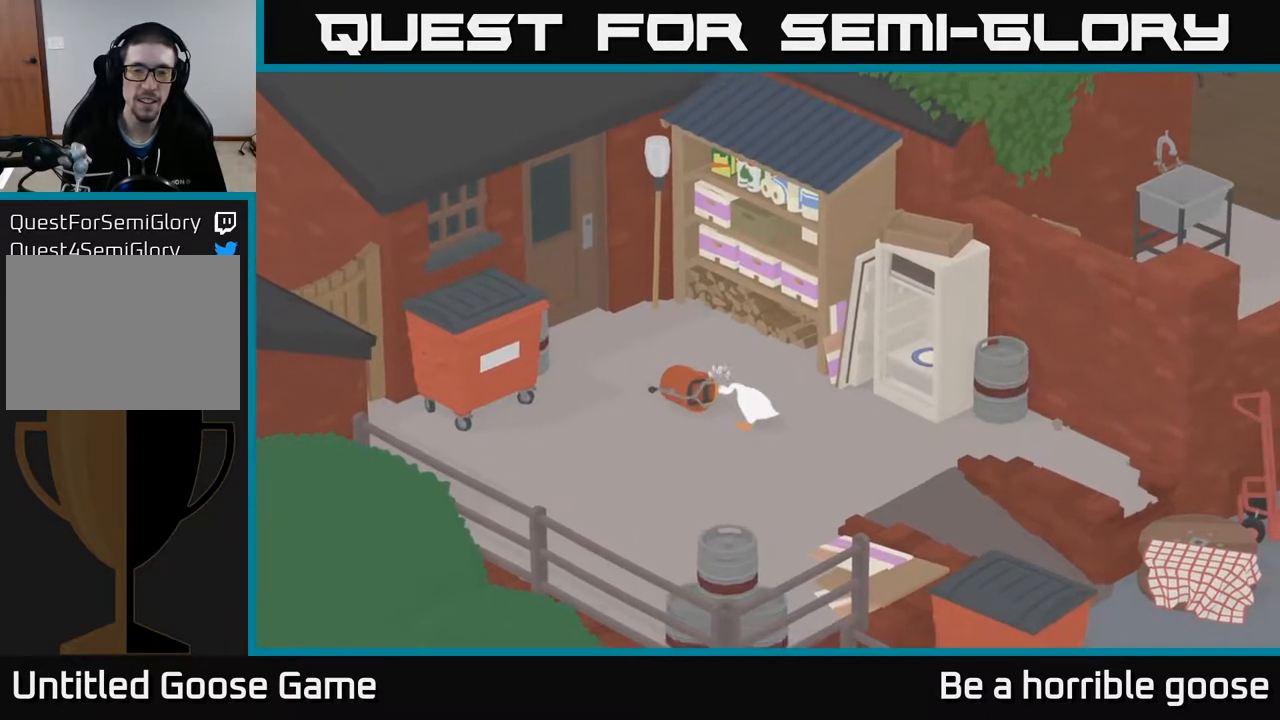
{"buttons": [], "left_stick": "down-right", "right_stick": "center", "events": []}
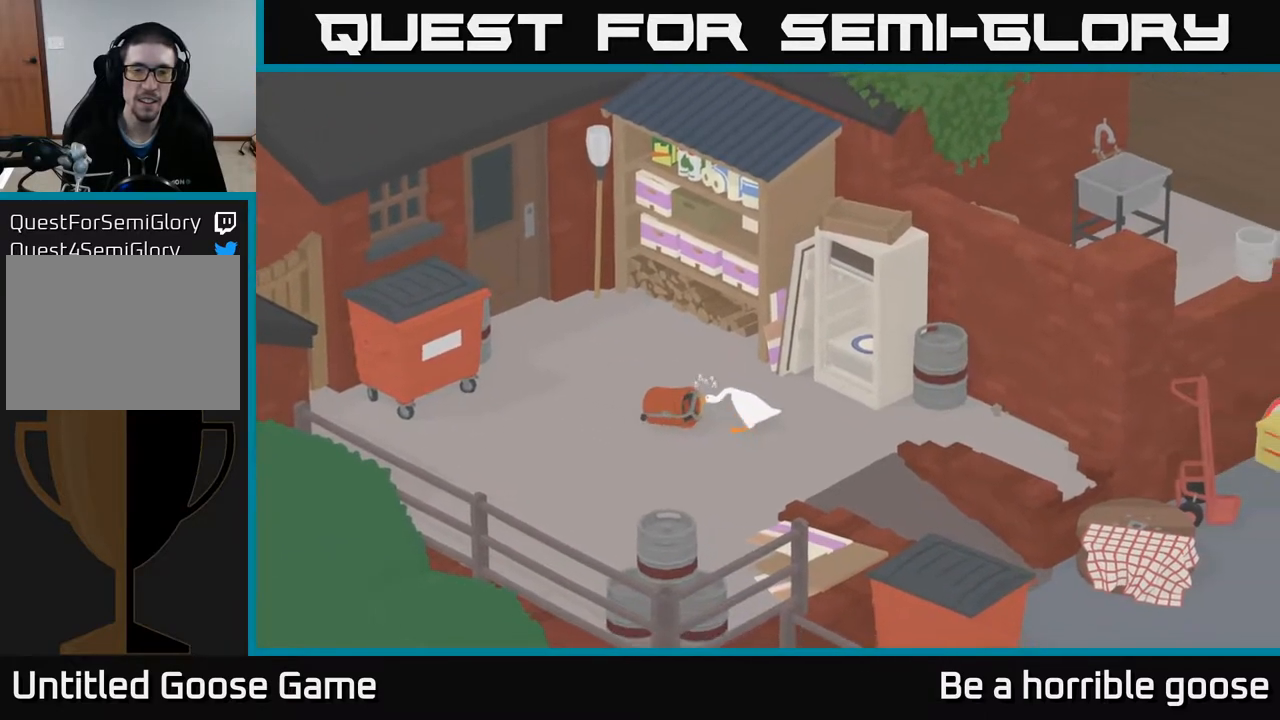
{"buttons": [], "left_stick": "center", "right_stick": "center", "events": [[200, "left_stick", "center"]]}
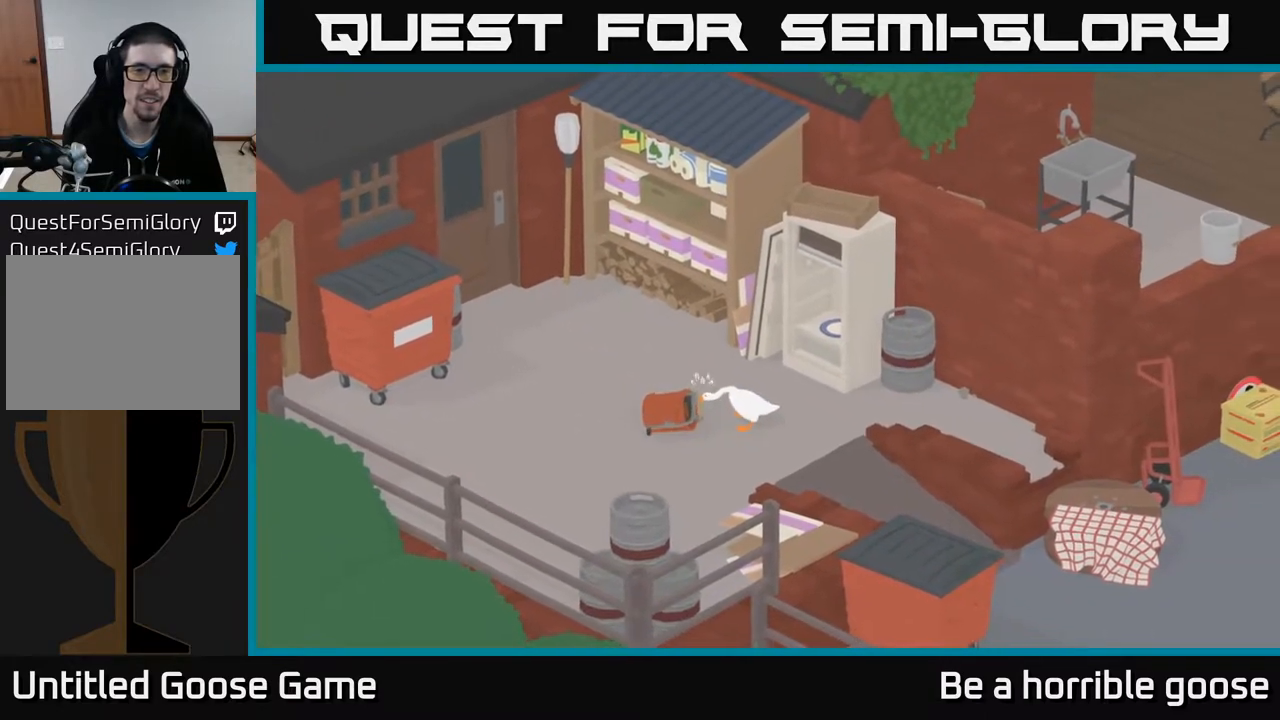
{"buttons": [], "left_stick": "center", "right_stick": "center", "events": []}
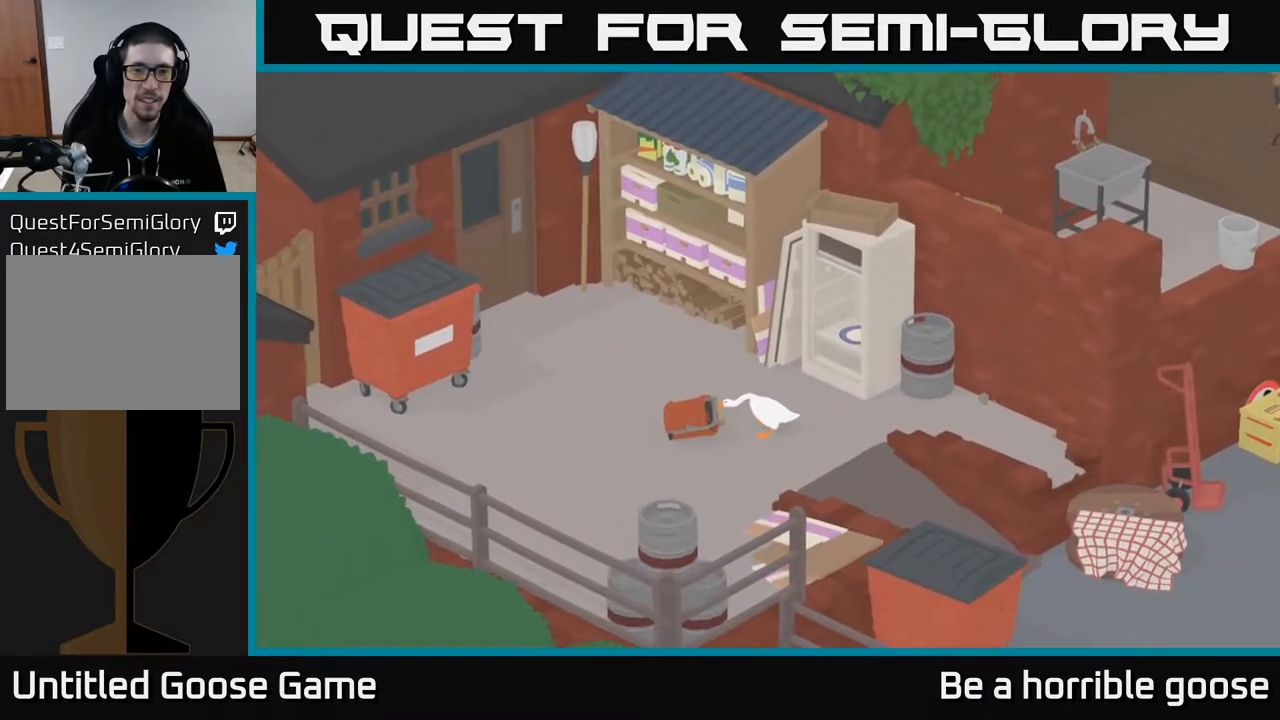
{"buttons": [], "left_stick": "down-right", "right_stick": "center", "events": [[450, "left_stick", "down-right"]]}
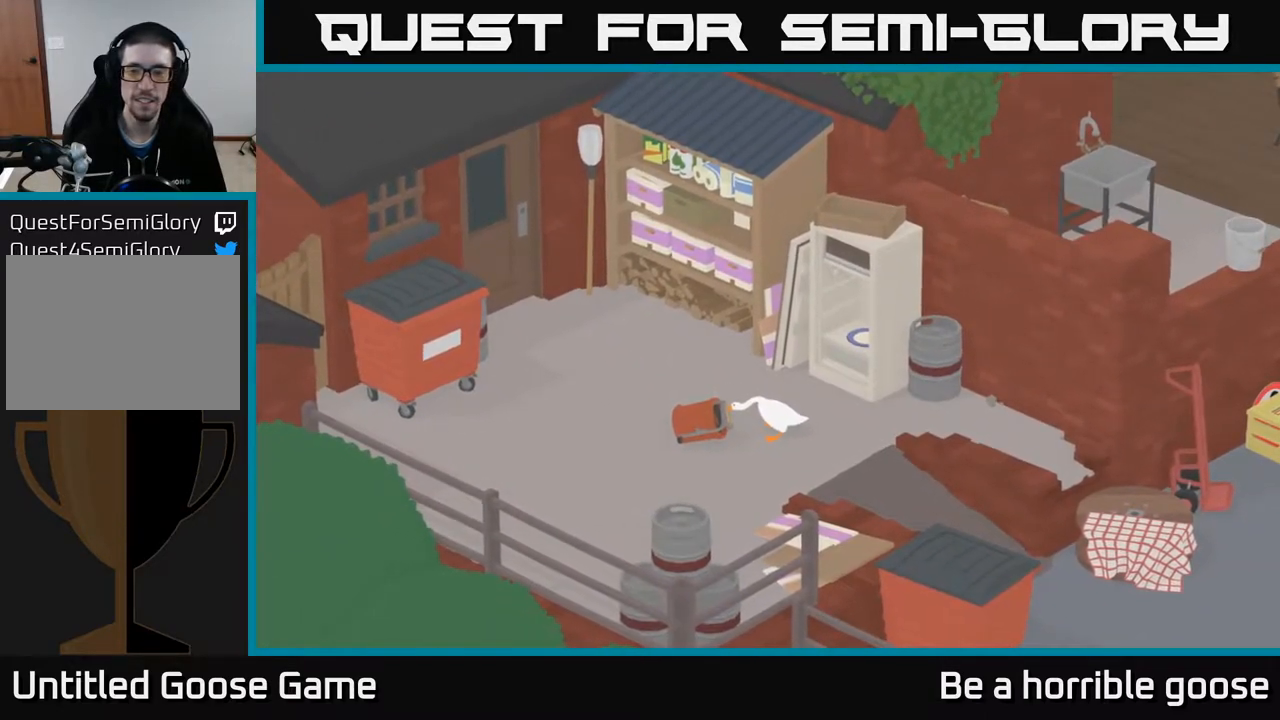
{"buttons": [], "left_stick": "right", "right_stick": "center", "events": [[333, "left_stick", "right"]]}
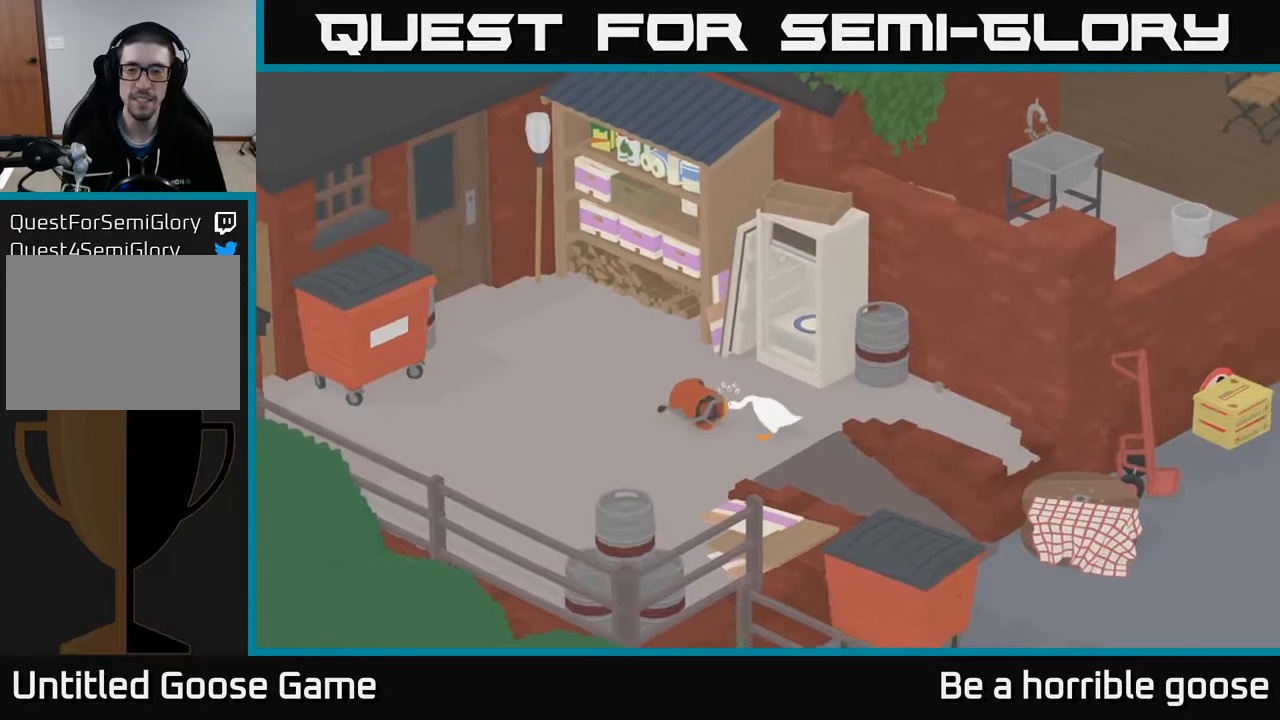
{"buttons": [], "left_stick": "up-left", "right_stick": "center", "events": [[100, "A", "down"], [117, "left_stick", "center"], [267, "A", "up"], [283, "left_stick", "up"], [433, "left_stick", "up-left"]]}
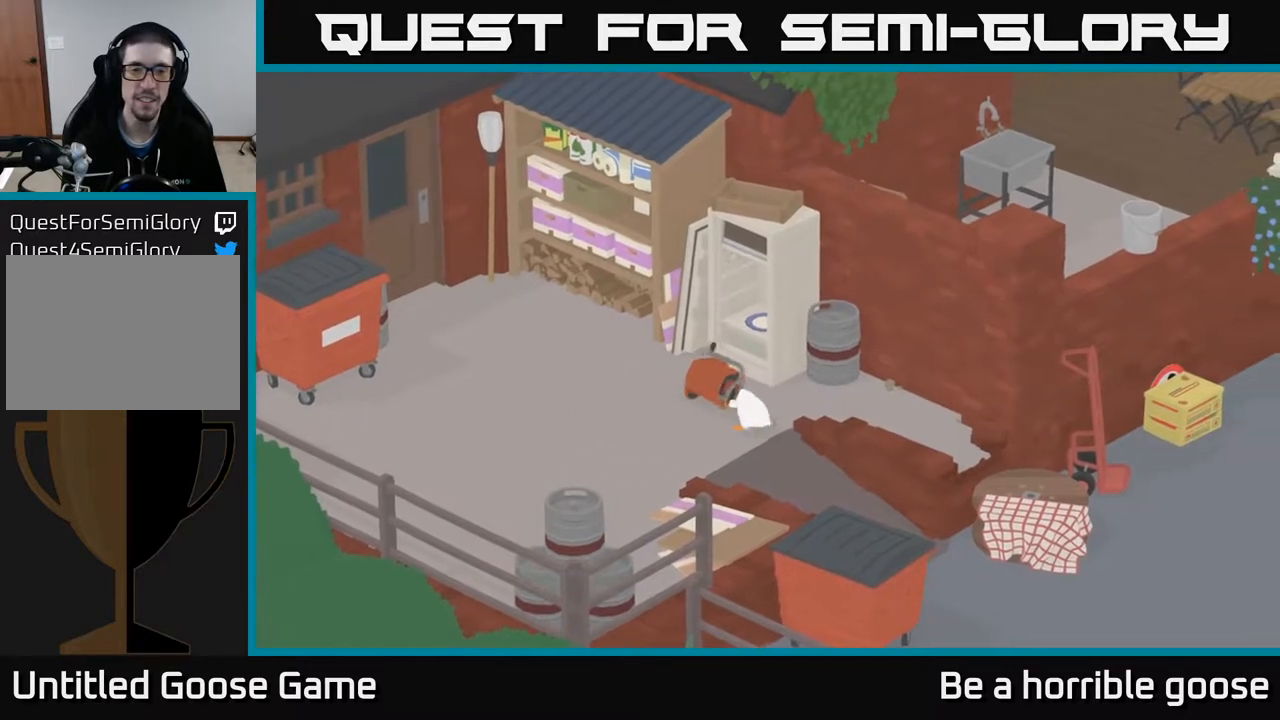
{"buttons": [], "left_stick": "left", "right_stick": "center", "events": [[17, "left_stick", "center"], [150, "B", "down"], [283, "B", "up"], [350, "left_stick", "left"]]}
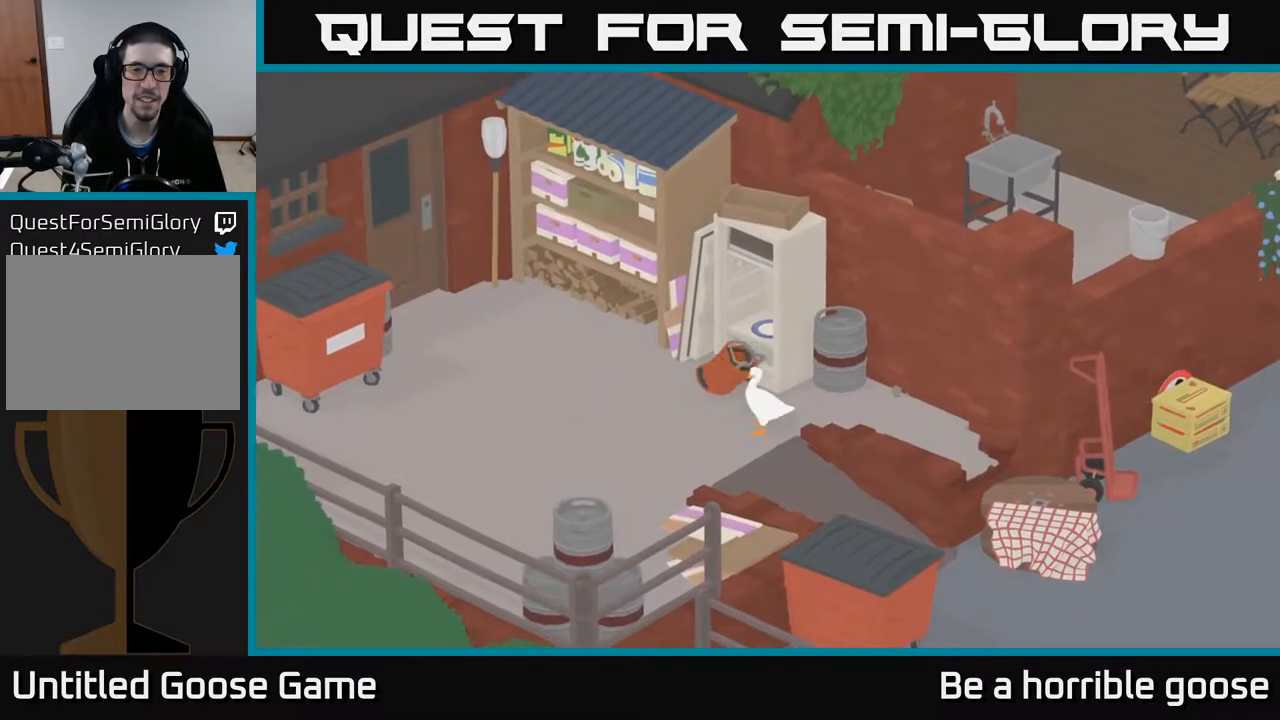
{"buttons": [], "left_stick": "up-right", "right_stick": "center", "events": [[367, "left_stick", "up"], [450, "left_stick", "up-right"]]}
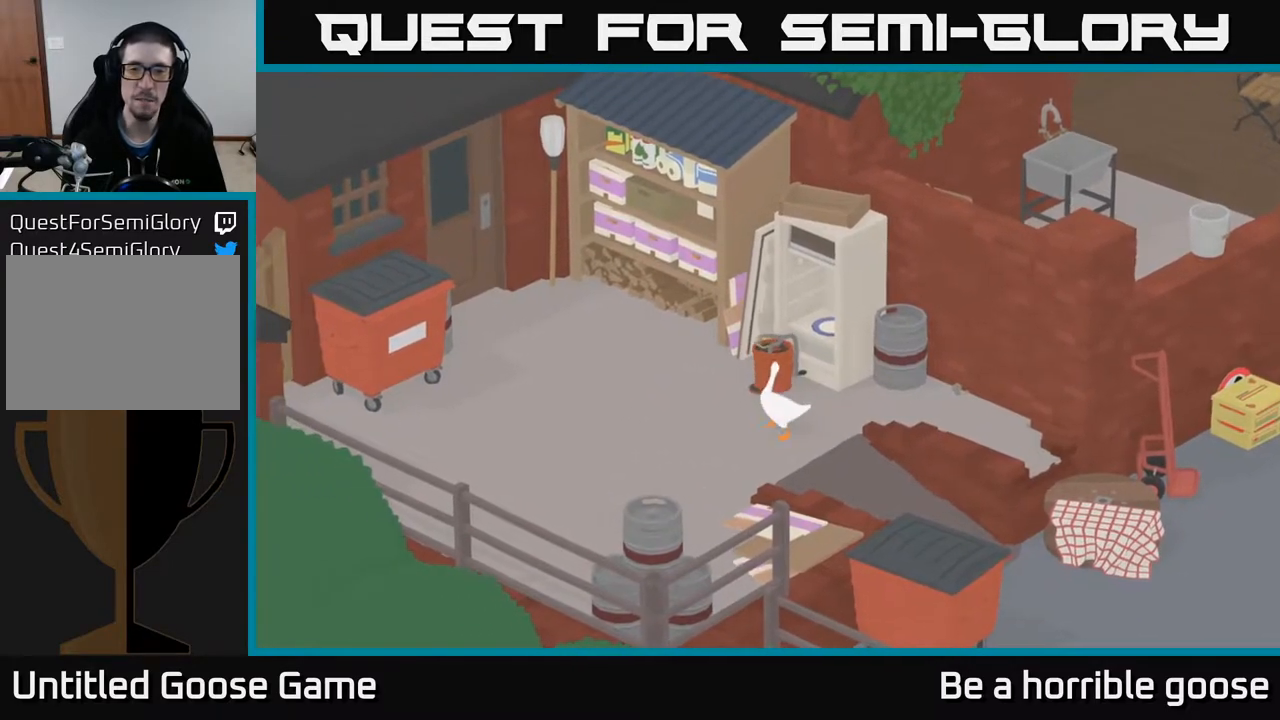
{"buttons": [], "left_stick": "up-right", "right_stick": "center", "events": []}
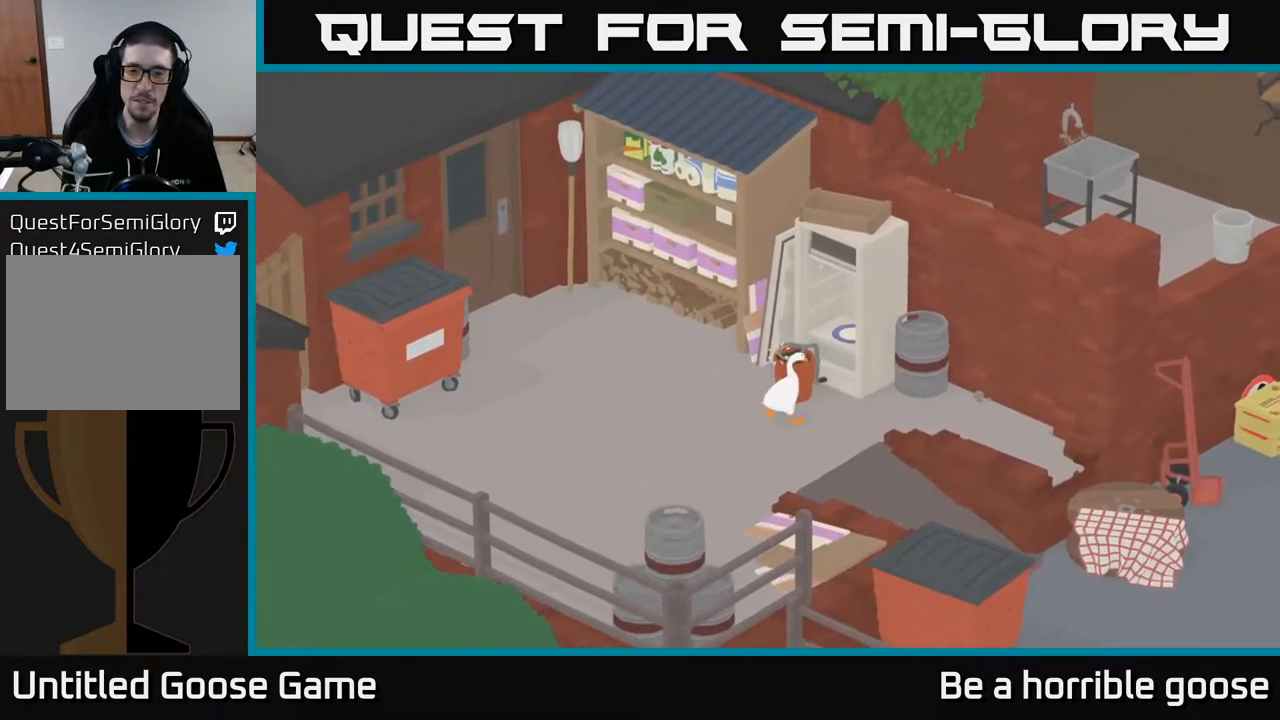
{"buttons": [], "left_stick": "up", "right_stick": "center", "events": [[350, "left_stick", "up"]]}
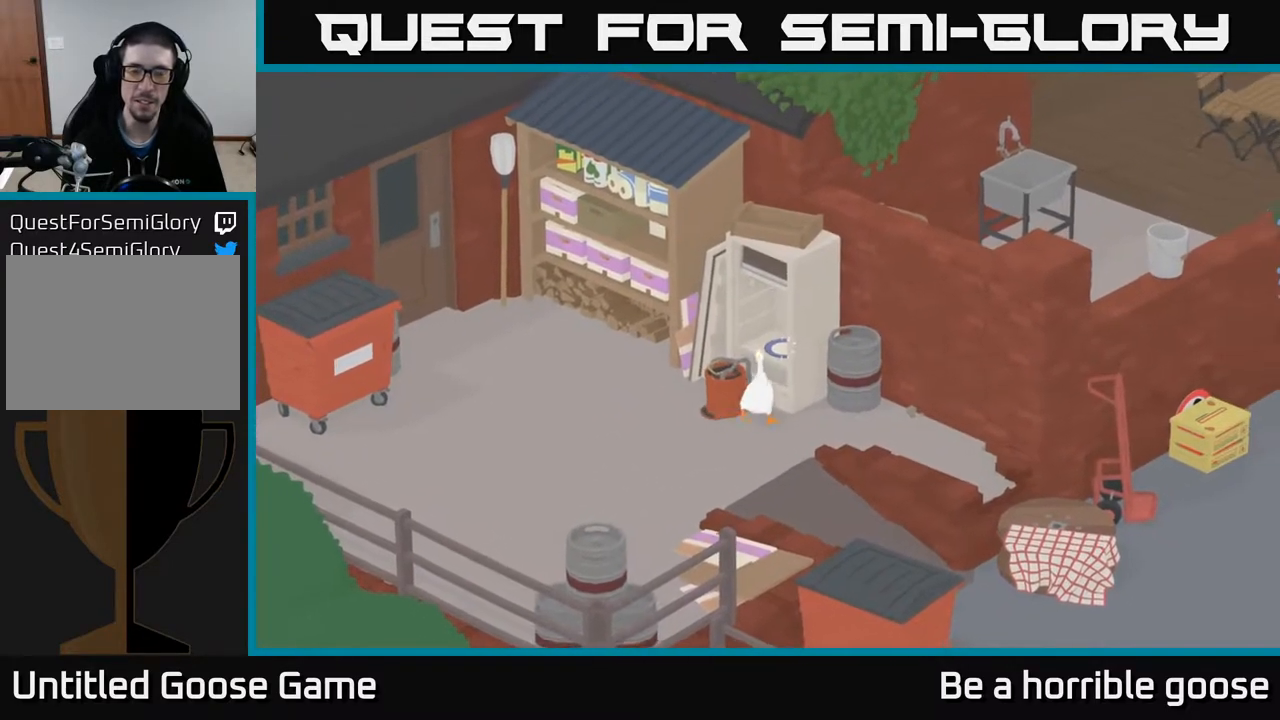
{"buttons": ["B"], "left_stick": "center", "right_stick": "center", "events": [[67, "left_stick", "up-right"], [217, "left_stick", "center"], [450, "B", "down"]]}
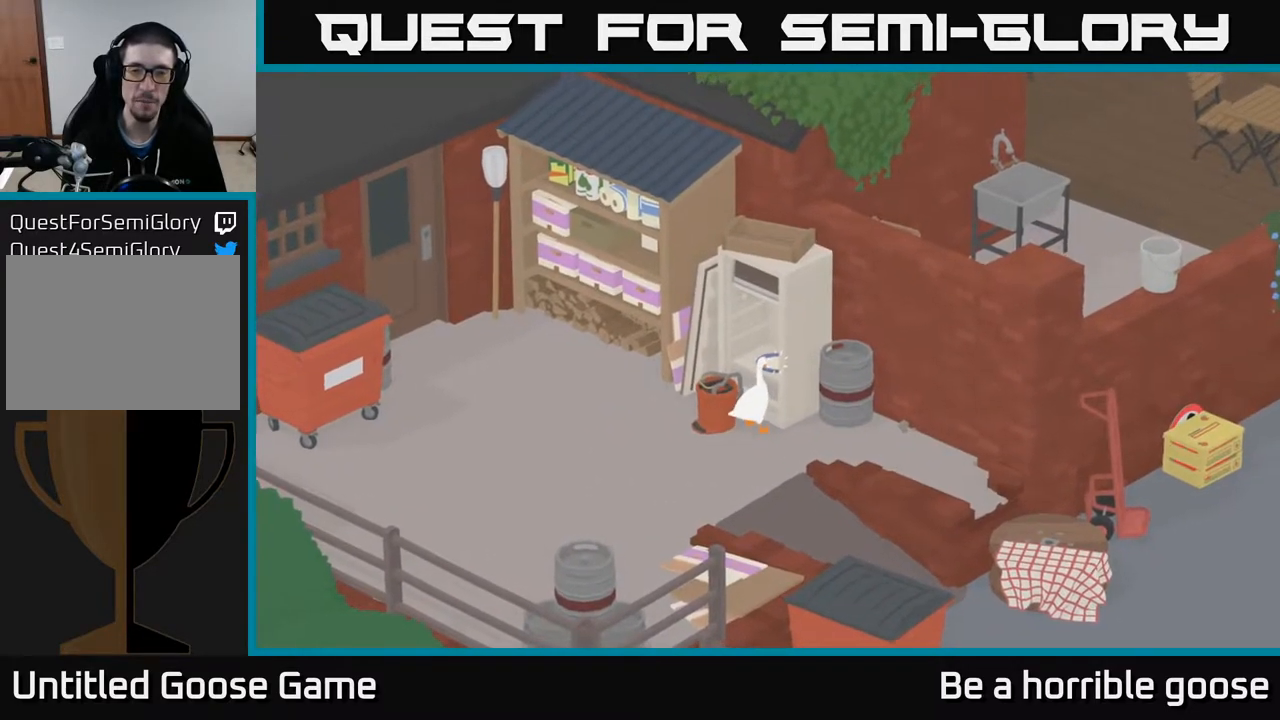
{"buttons": [], "left_stick": "down-left", "right_stick": "center", "events": [[33, "B", "up"], [83, "left_stick", "down"], [133, "left_stick", "down-left"]]}
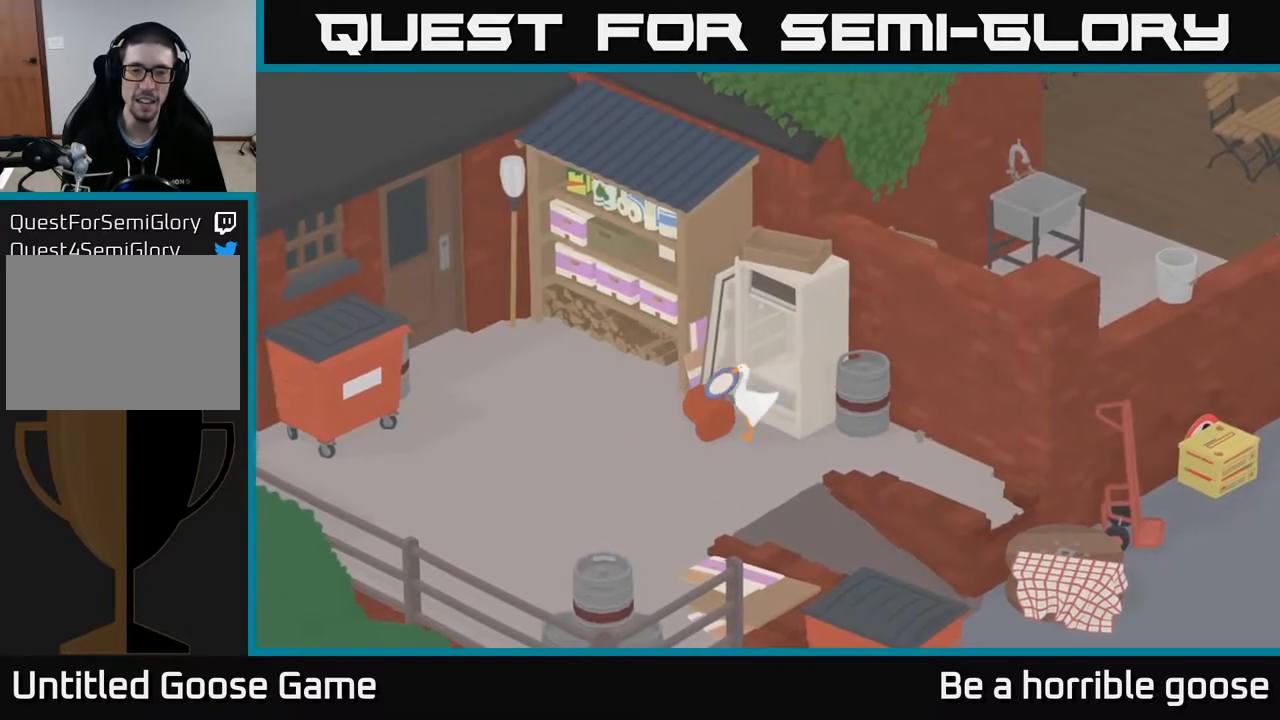
{"buttons": [], "left_stick": "up-left", "right_stick": "center", "events": [[200, "left_stick", "left"], [500, "left_stick", "up-left"]]}
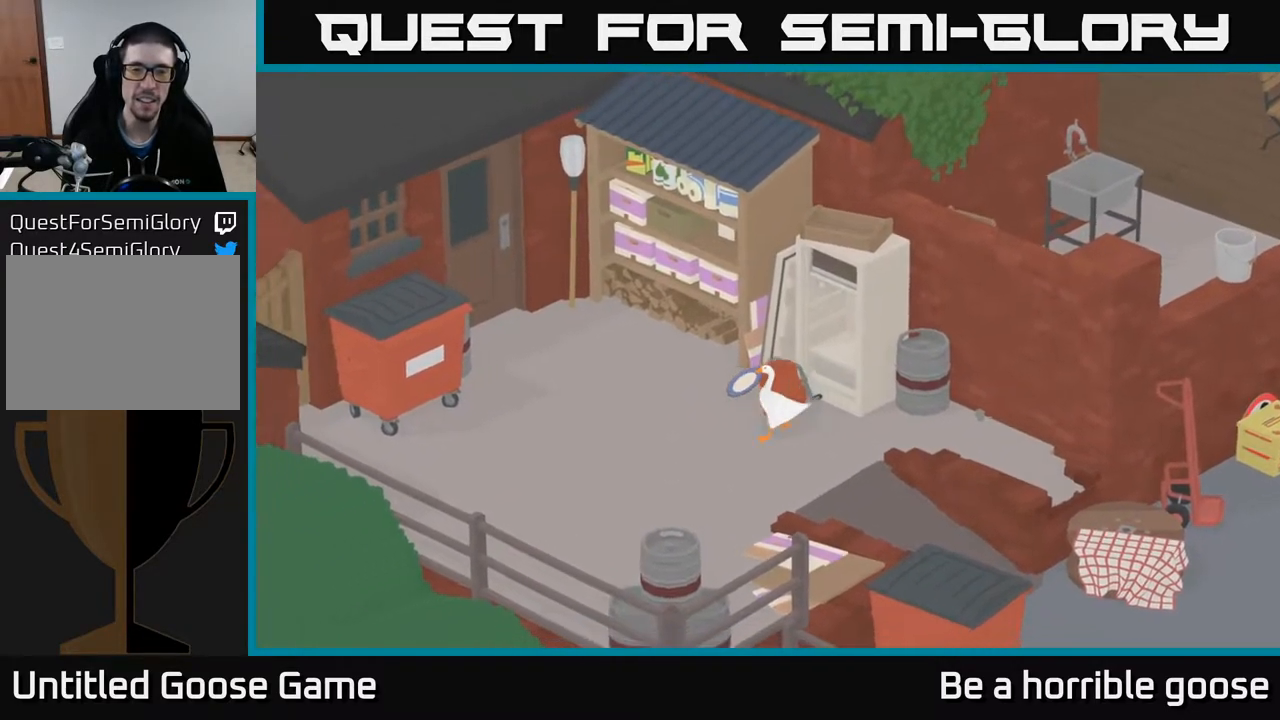
{"buttons": [], "left_stick": "center", "right_stick": "center", "events": [[233, "left_stick", "center"]]}
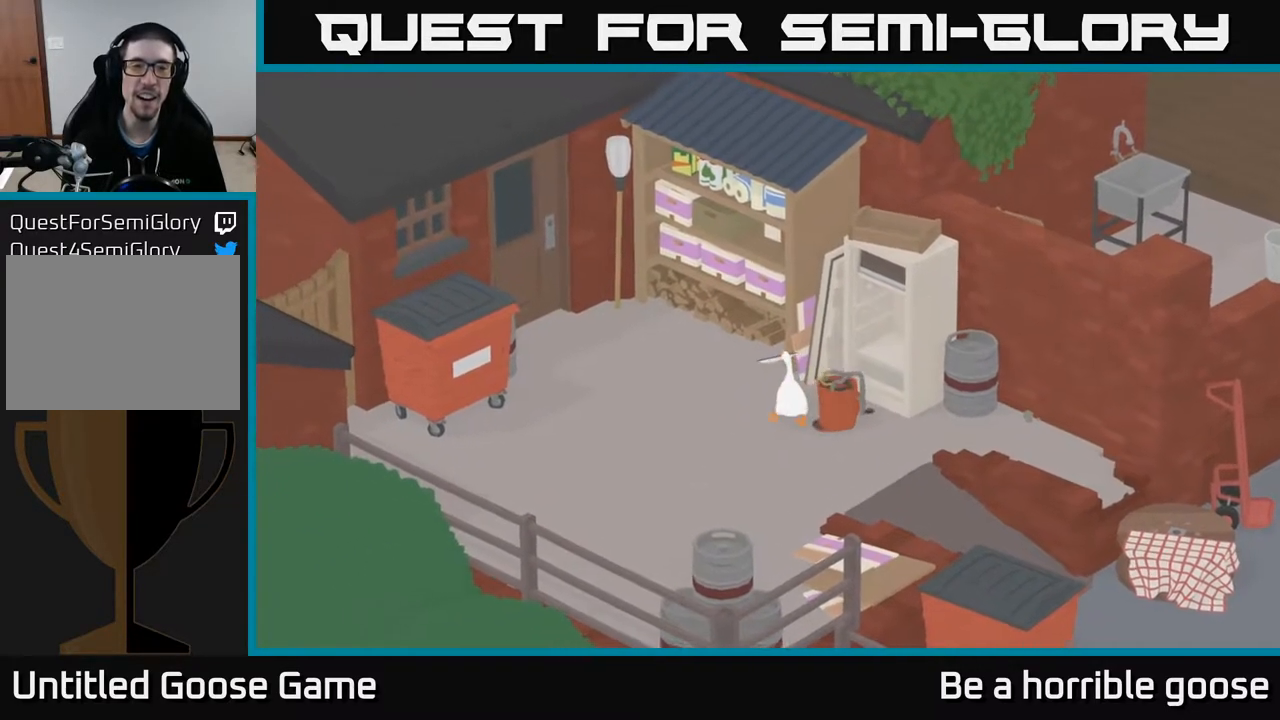
{"buttons": [], "left_stick": "right", "right_stick": "center", "events": [[433, "left_stick", "right"]]}
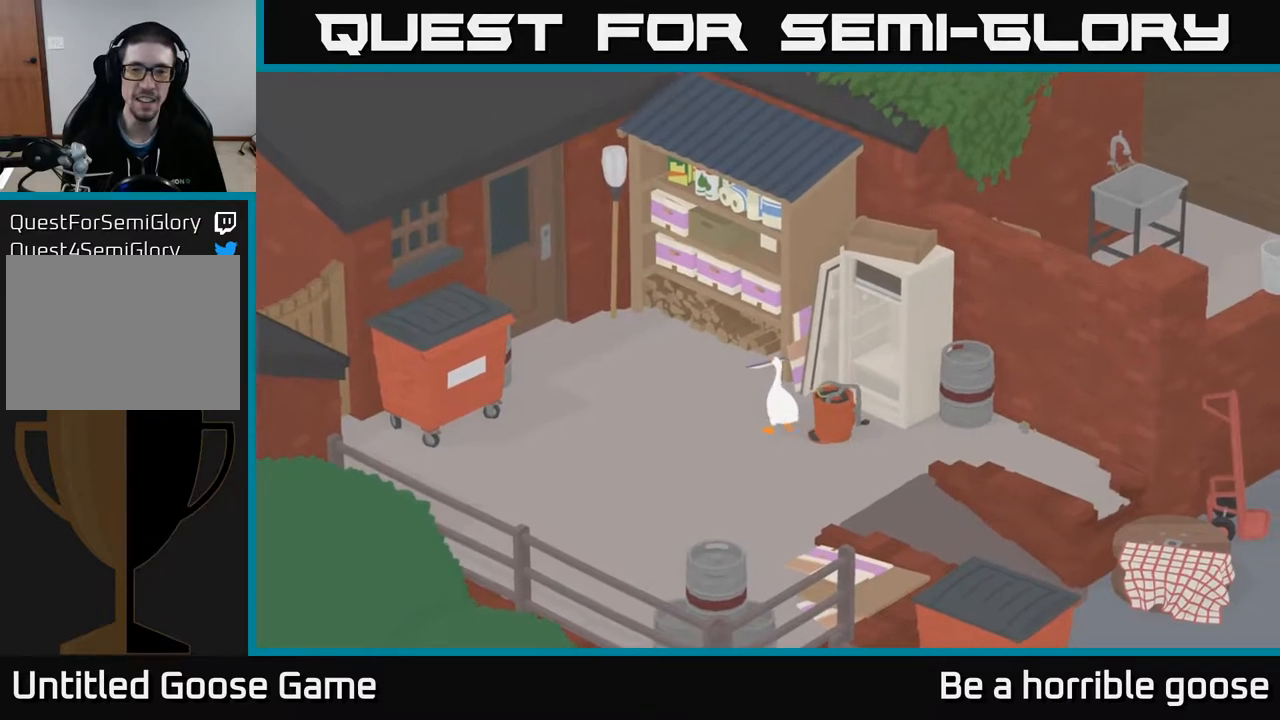
{"buttons": [], "left_stick": "down-right", "right_stick": "center", "events": [[167, "left_stick", "center"], [467, "left_stick", "down-right"]]}
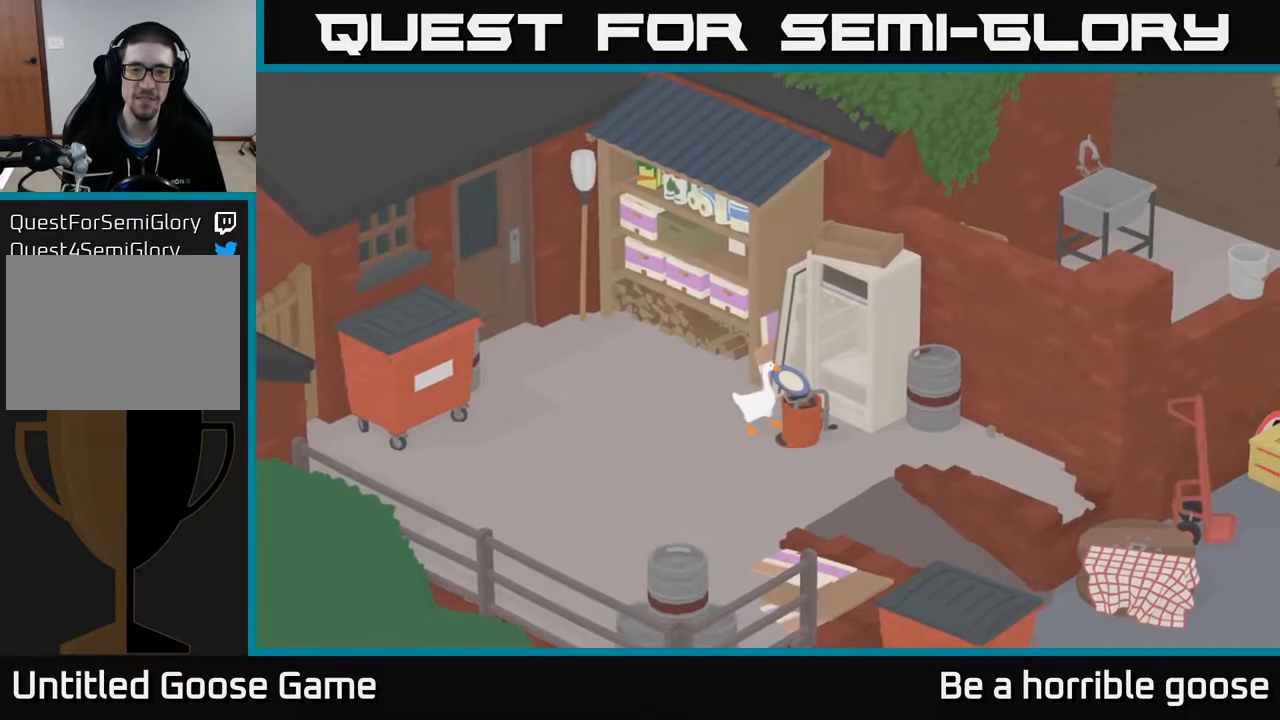
{"buttons": ["B"], "left_stick": "center", "right_stick": "center", "events": [[83, "left_stick", "center"], [417, "B", "down"]]}
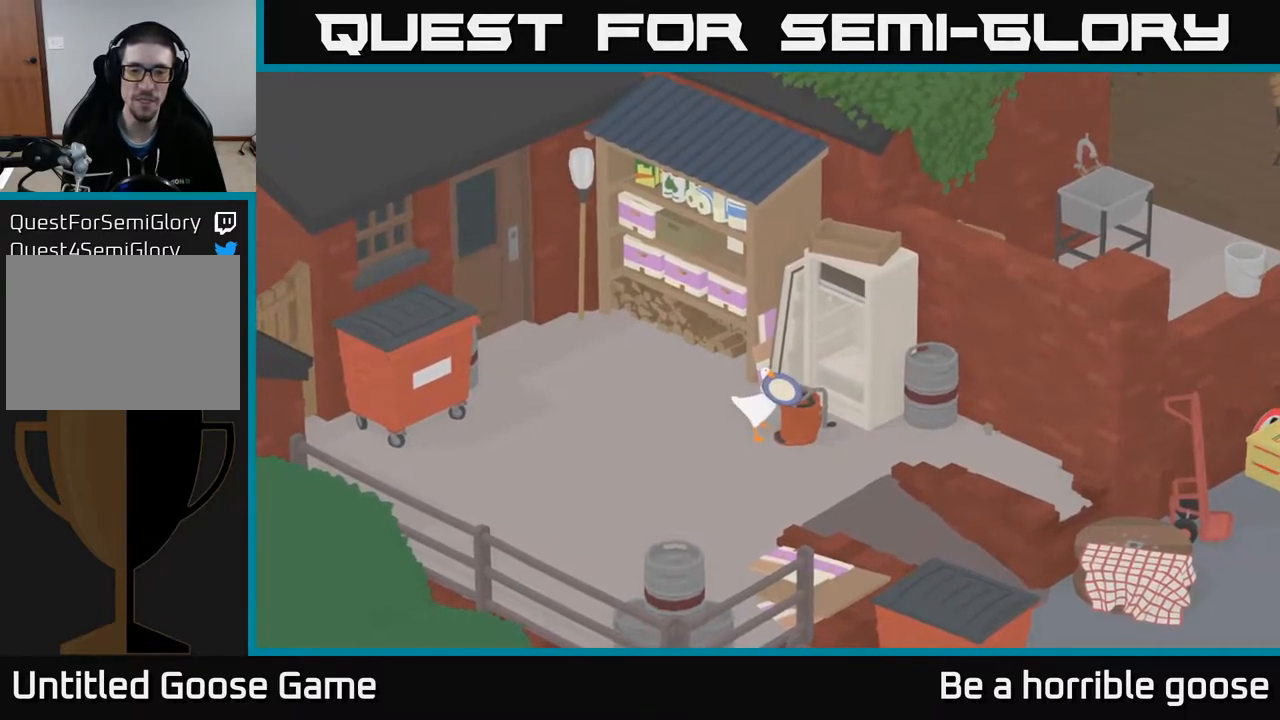
{"buttons": [], "left_stick": "left", "right_stick": "center", "events": [[50, "B", "up"], [433, "left_stick", "left"]]}